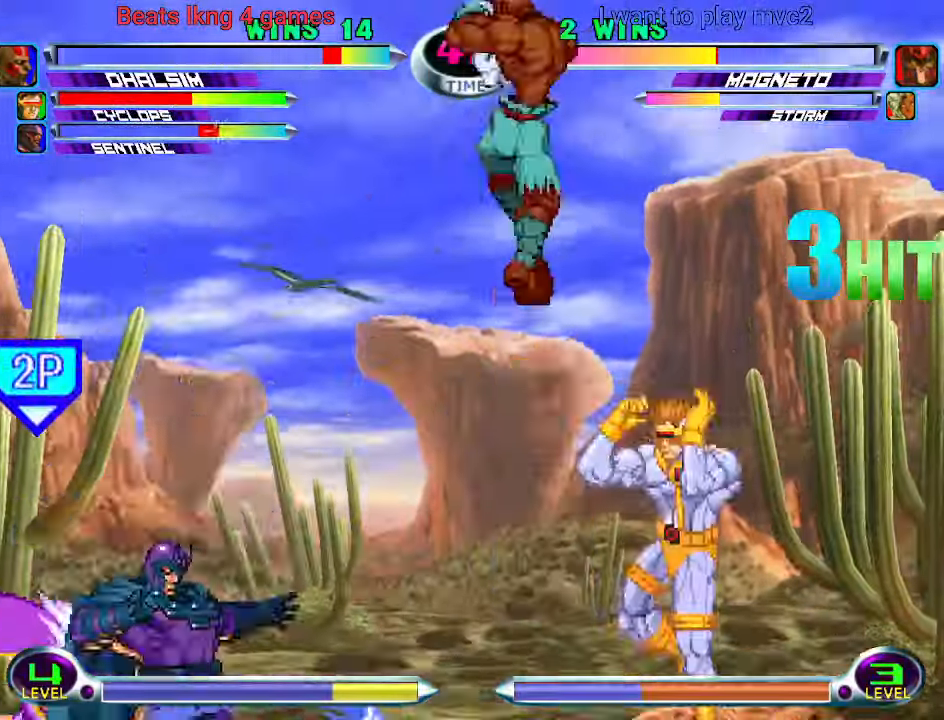
Gameplay with a controller (arcade stick); each line is a JSON object with the inputs held at the frame after it (dt_ms = milliseconds from this image to that frame). "events" lists button and stick changes between this image and that frame as [ms after this image, input, new state], when the widget could be followed in between. Not read: L3 R3.
{"dt_ms": 500, "buttons": [], "left_stick": "left"}
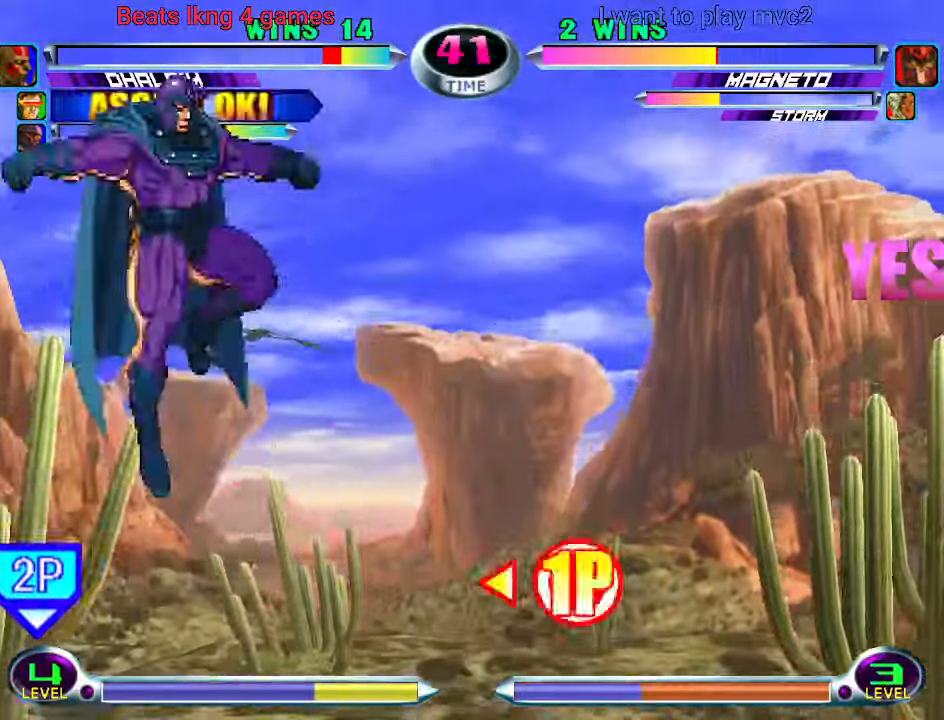
{"dt_ms": 1000, "buttons": [], "left_stick": "left"}
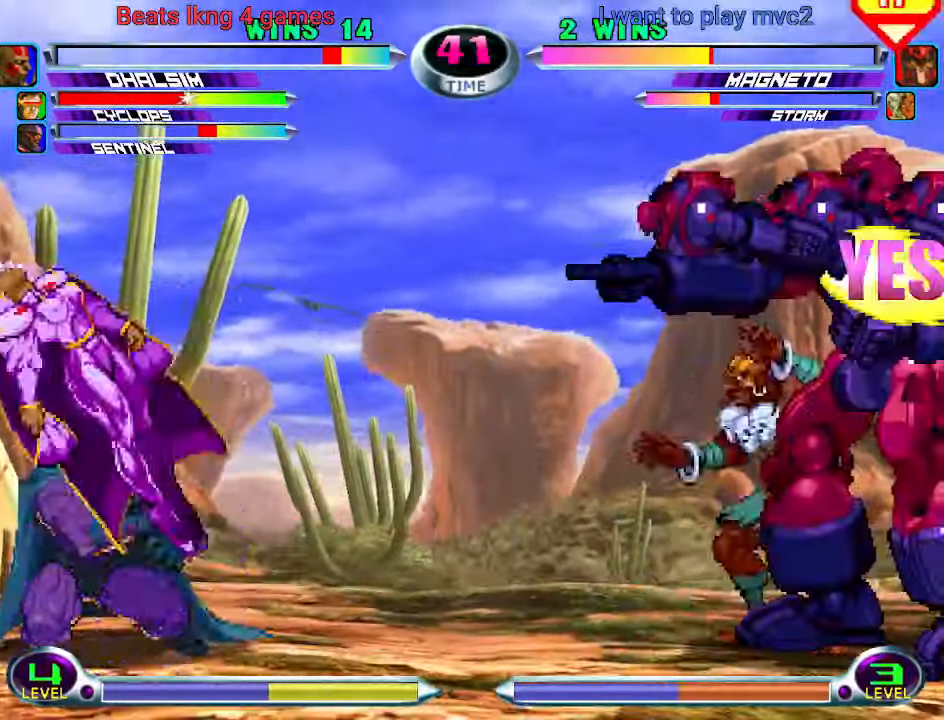
{"dt_ms": 500, "buttons": [], "left_stick": "center"}
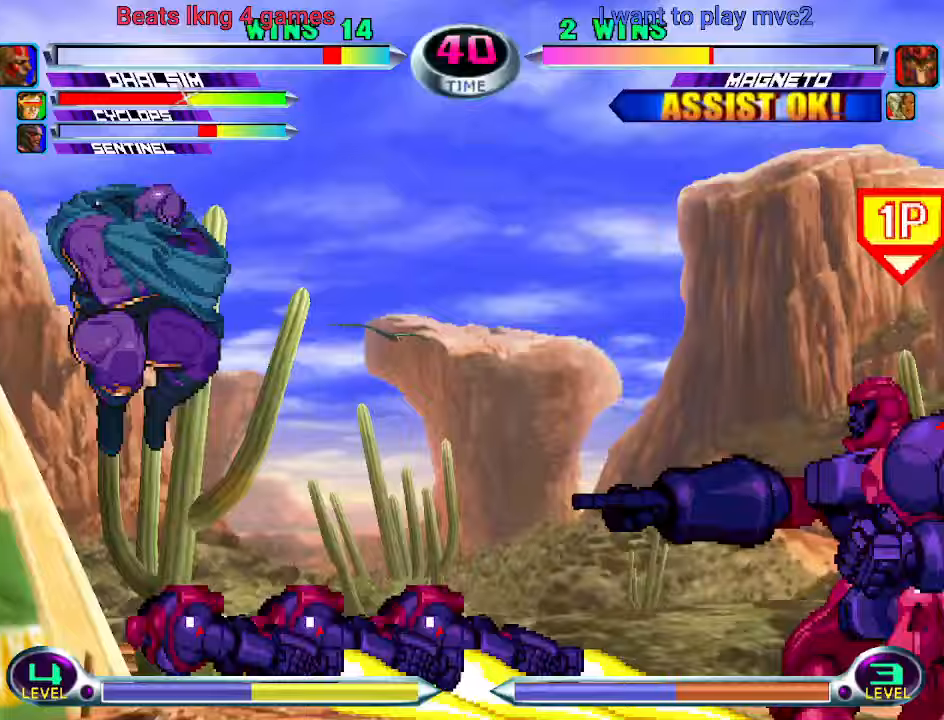
{"dt_ms": 1000, "buttons": [], "left_stick": "left"}
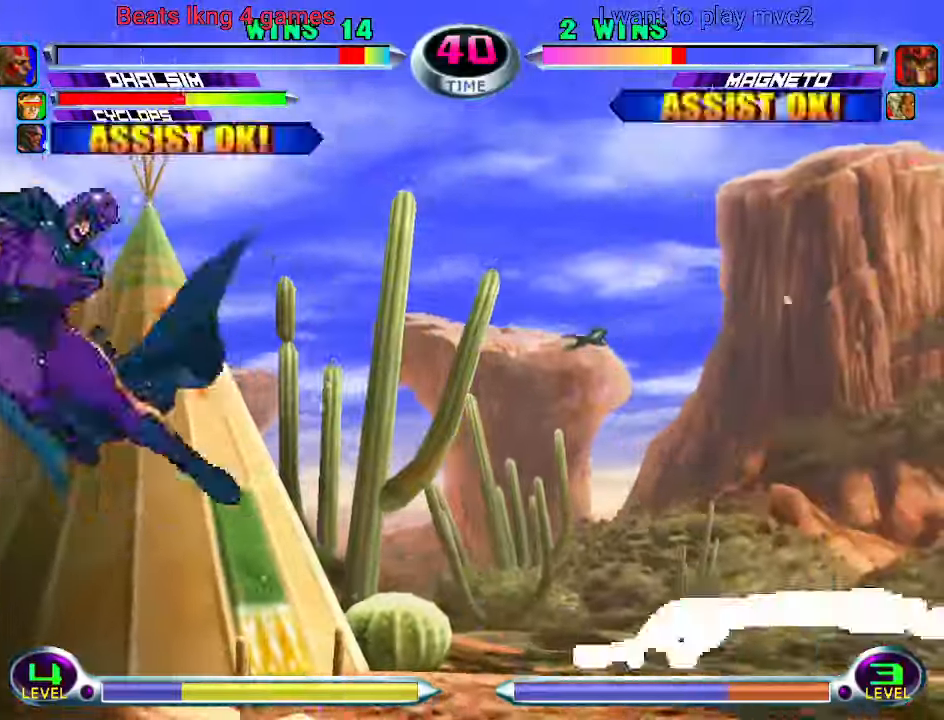
{"dt_ms": 500, "buttons": [], "left_stick": "left"}
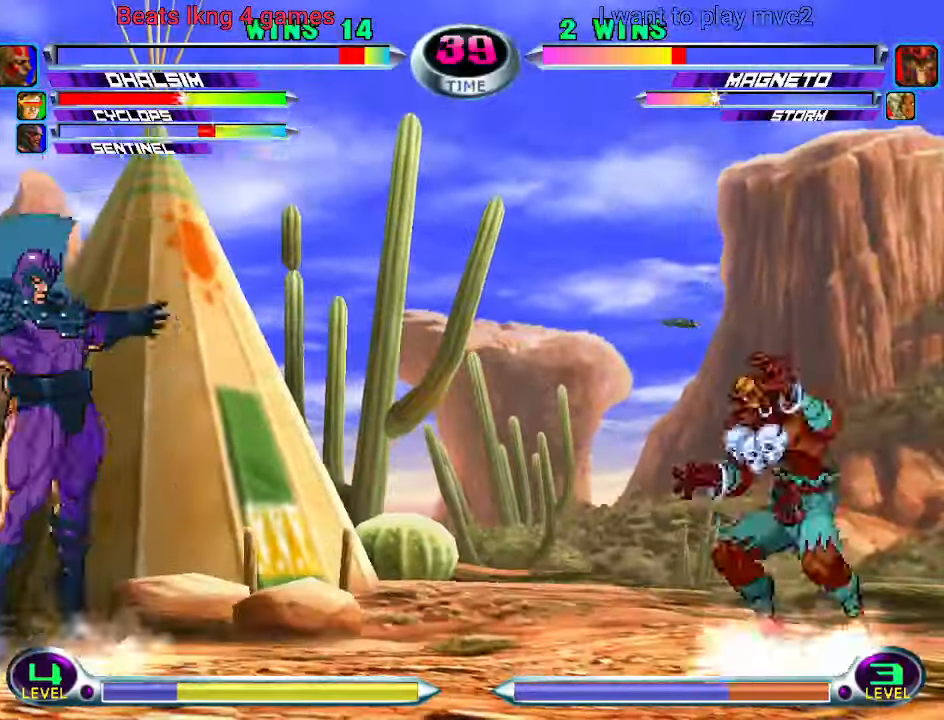
{"dt_ms": 500, "buttons": ["CROSS"], "left_stick": "center", "events": [[100, "CIRCLE", "down"], [100, "left_stick", "center"], [167, "CIRCLE", "up"], [267, "left_stick", "left"], [300, "SQUARE", "down"], [300, "TRIANGLE", "down"], [367, "SQUARE", "up"], [367, "TRIANGLE", "up"], [400, "left_stick", "center"], [433, "CROSS", "down"]]}
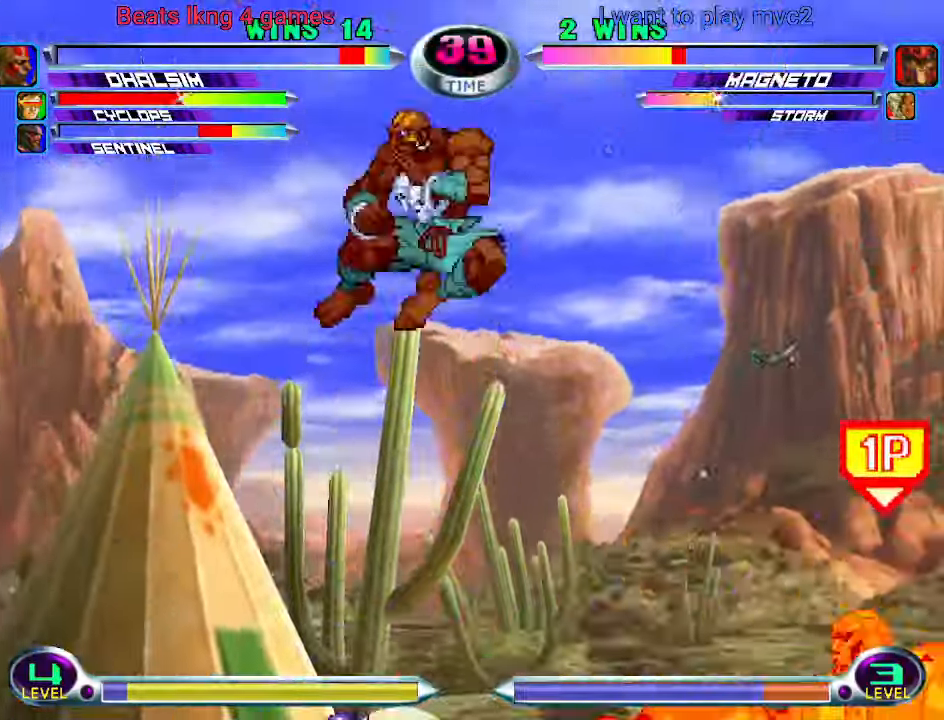
{"dt_ms": 500, "buttons": [], "left_stick": "center"}
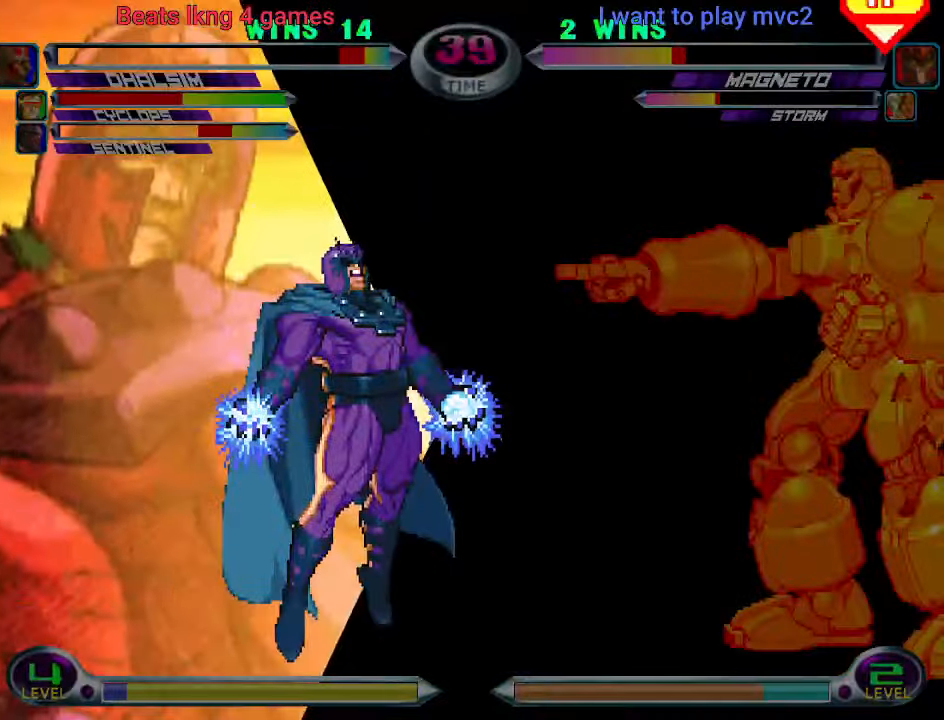
{"dt_ms": 500, "buttons": [], "left_stick": "left", "events": [[167, "left_stick", "left"], [367, "CROSS", "down"], [467, "CROSS", "up"]]}
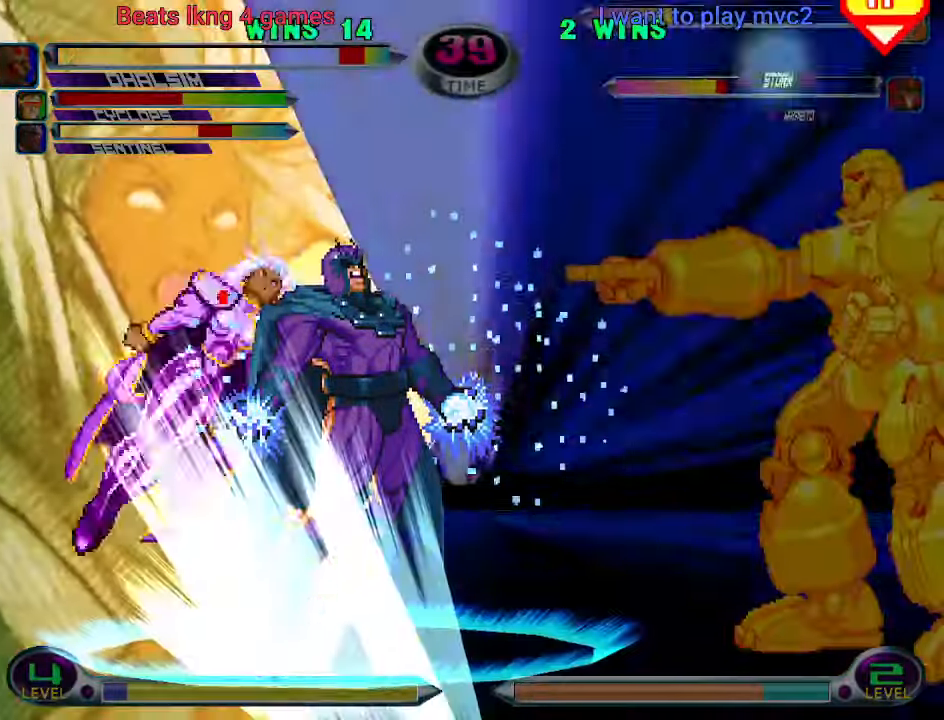
{"dt_ms": 500, "buttons": [], "left_stick": "center", "events": [[200, "left_stick", "center"]]}
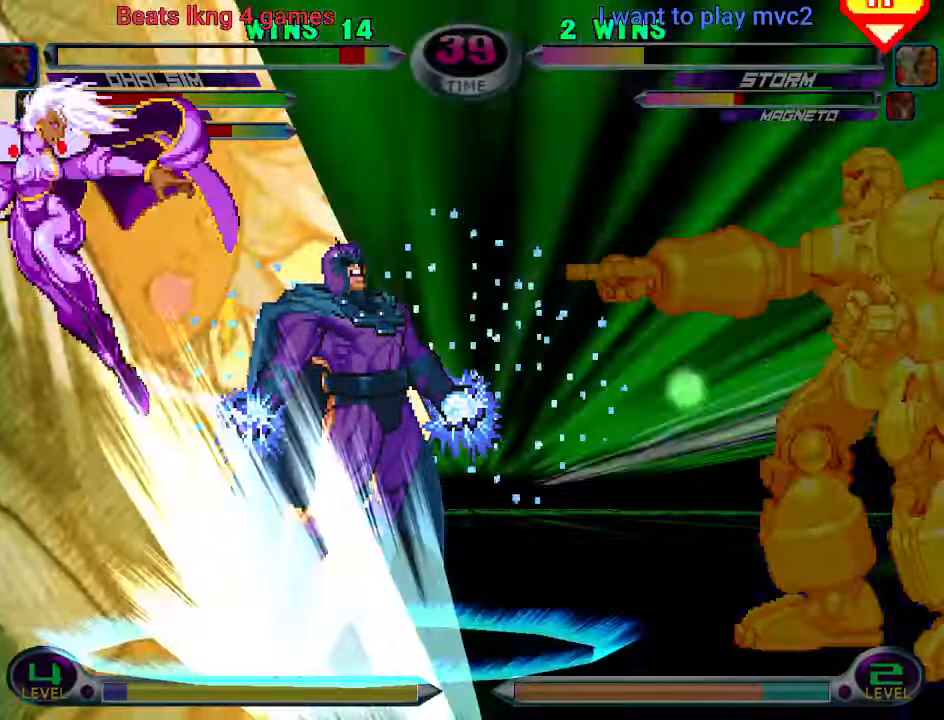
{"dt_ms": 500, "buttons": ["CROSS", "CIRCLE"], "left_stick": "center"}
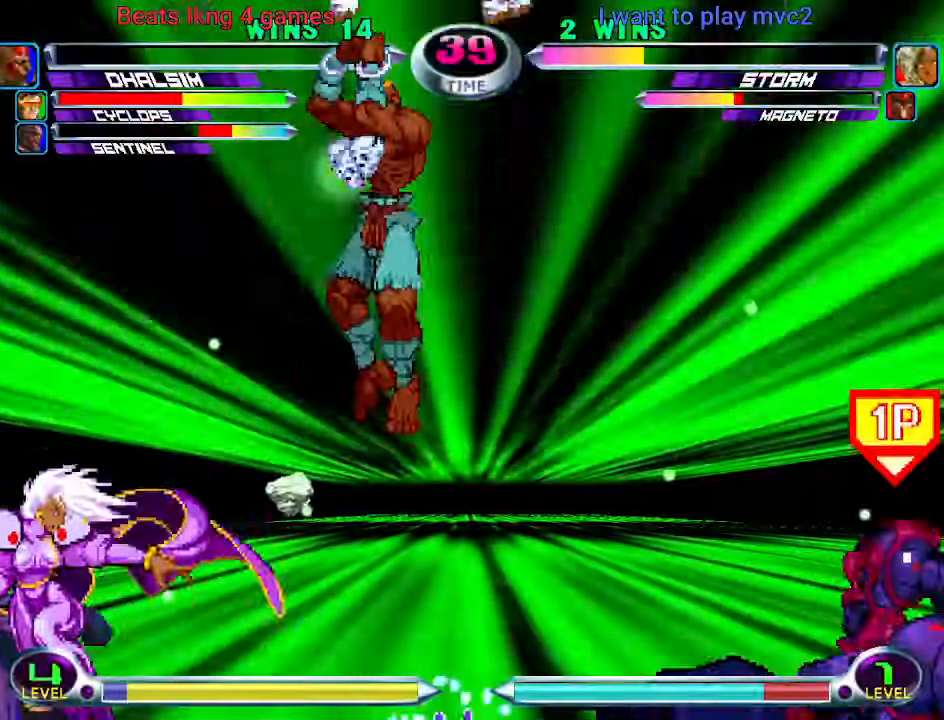
{"dt_ms": 1000, "buttons": [], "left_stick": "center"}
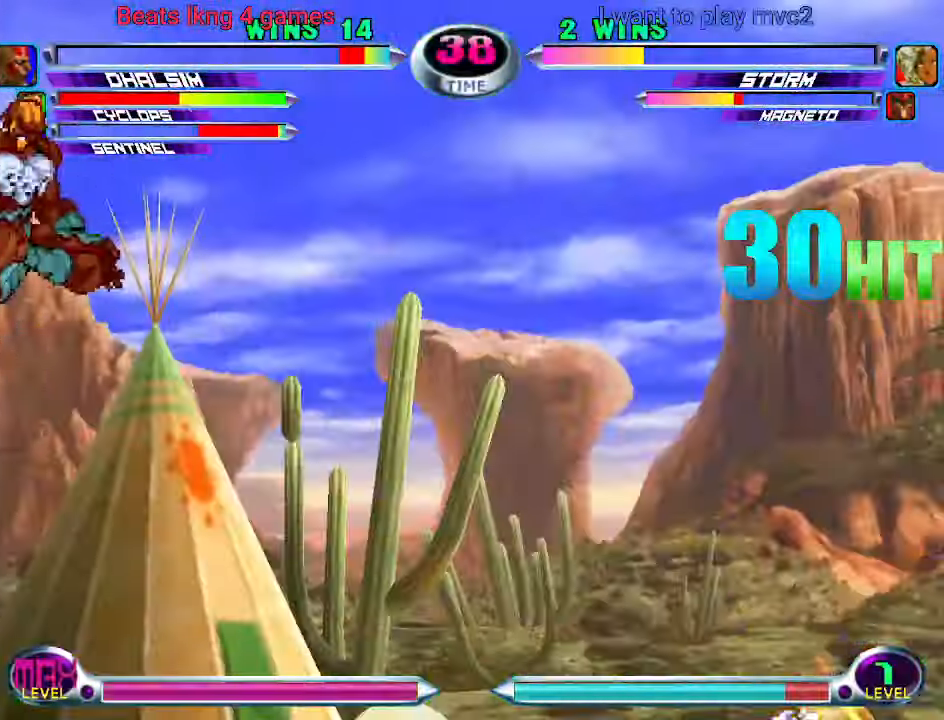
{"dt_ms": 1000, "buttons": [], "left_stick": "up"}
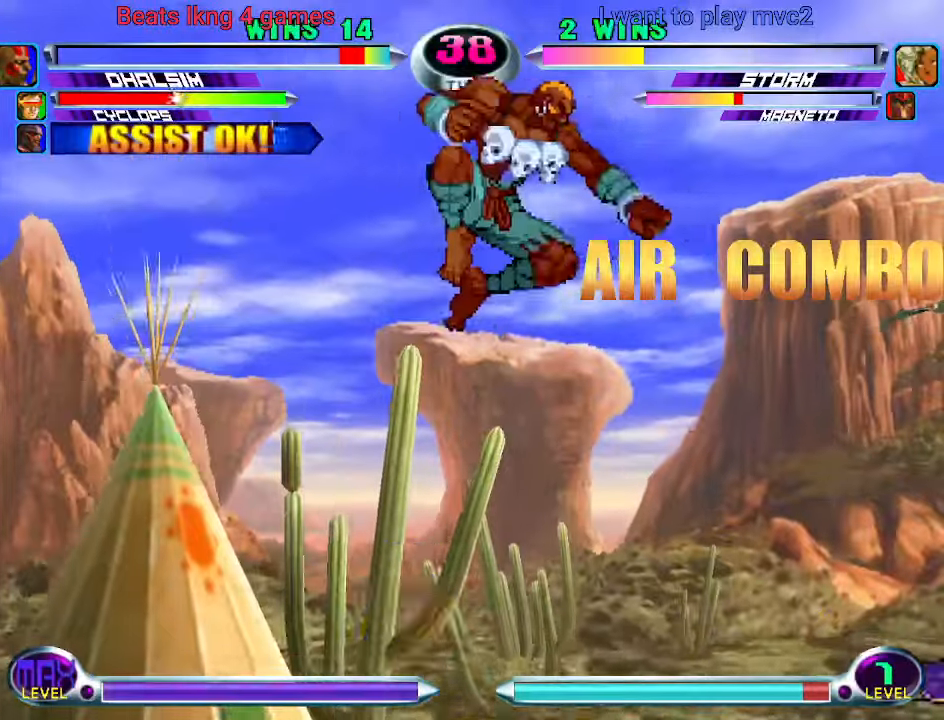
{"dt_ms": 1000, "buttons": [], "left_stick": "up-left"}